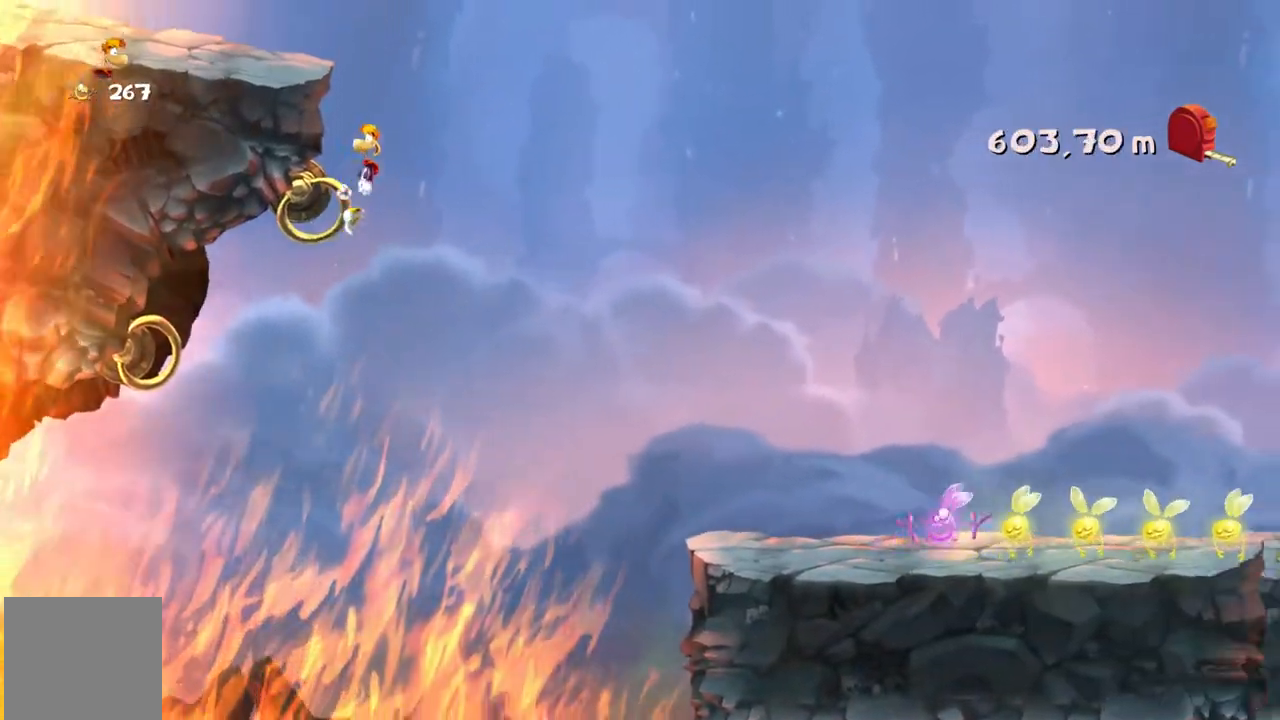
Gameplay with a controller (Xbox layout); each line is a JSON object with the inputs held at the frame after it. "events" lists button and stick changes between this image and that frame as [ms after this image, input, new state], when the widget could be followed in between. Not read: L1 L3 R1 R3 START right_stick.
{"buttons": ["R2"], "left_stick": "center", "events": [[267, "A", "up"]]}
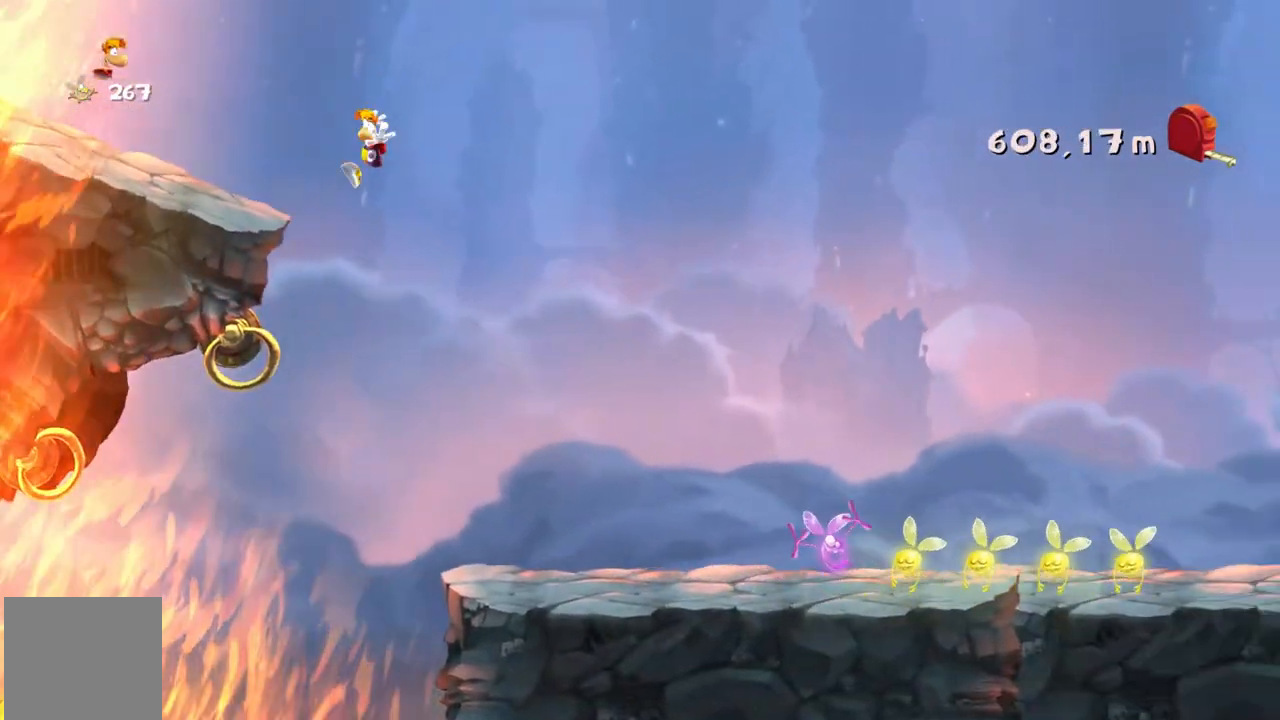
{"buttons": ["R2"], "left_stick": "center", "events": []}
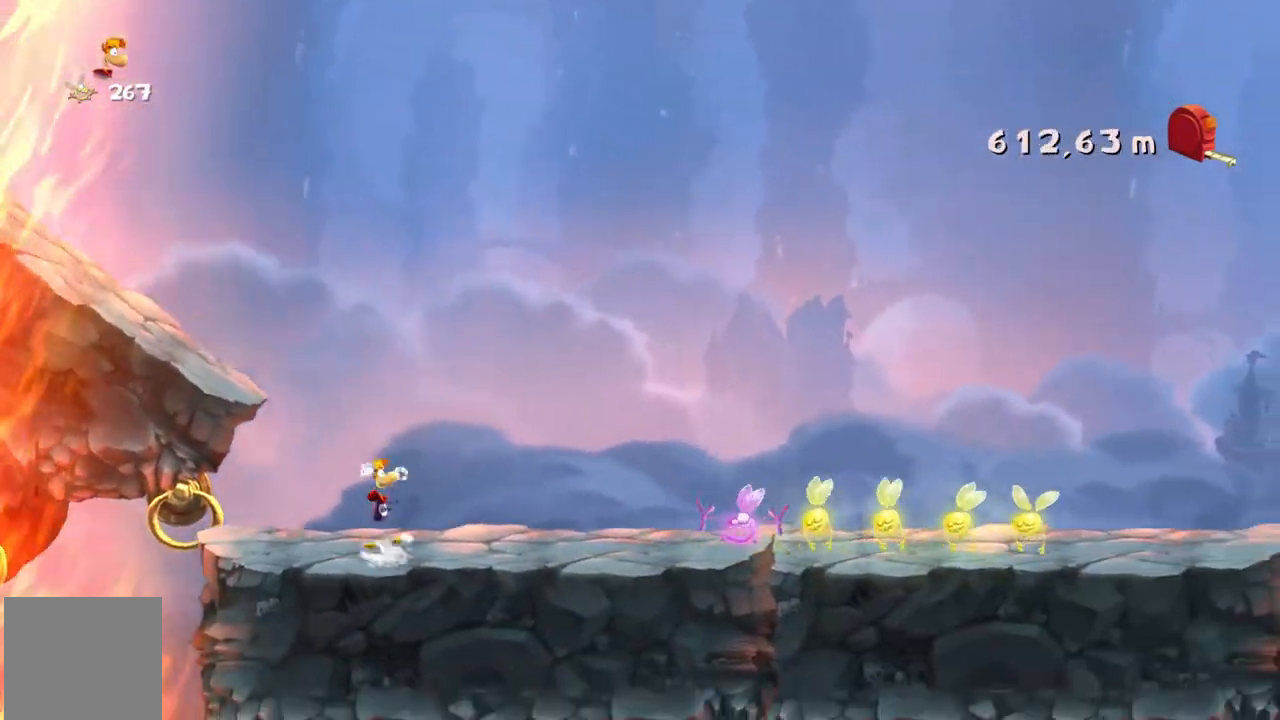
{"buttons": ["R2"], "left_stick": "center", "events": []}
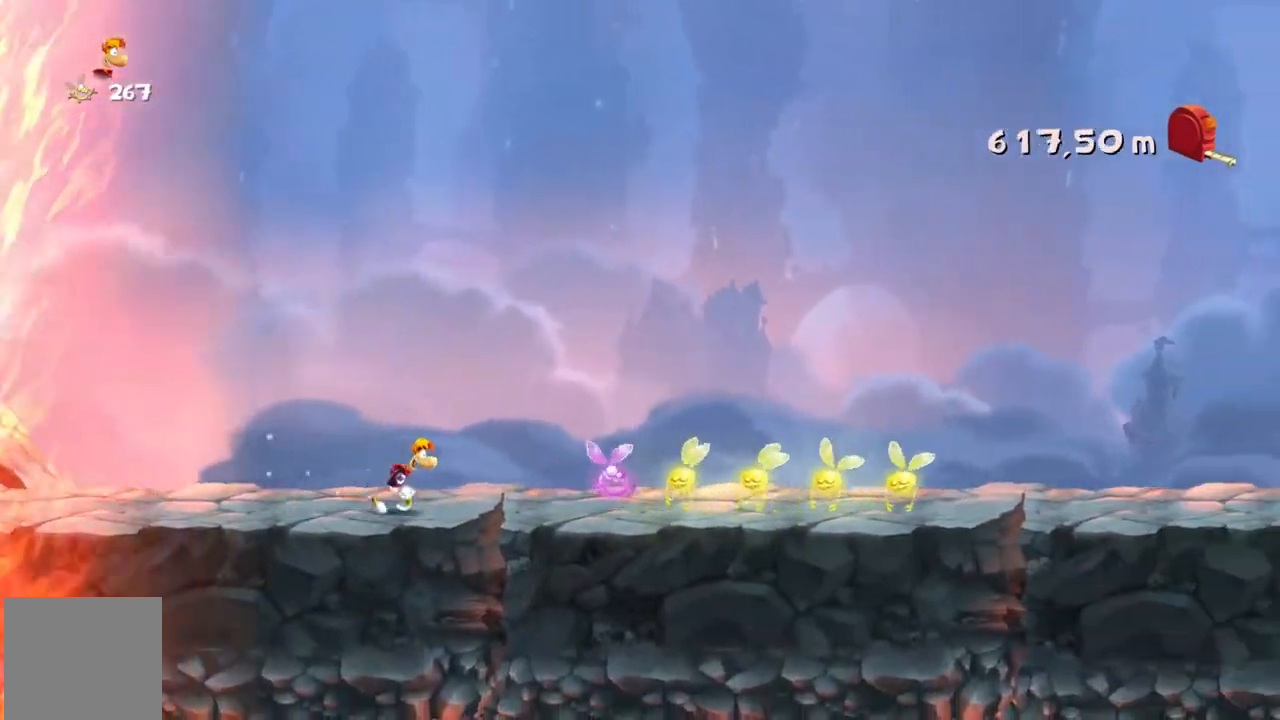
{"buttons": ["R2"], "left_stick": "center", "events": [[400, "X", "down"], [467, "X", "up"]]}
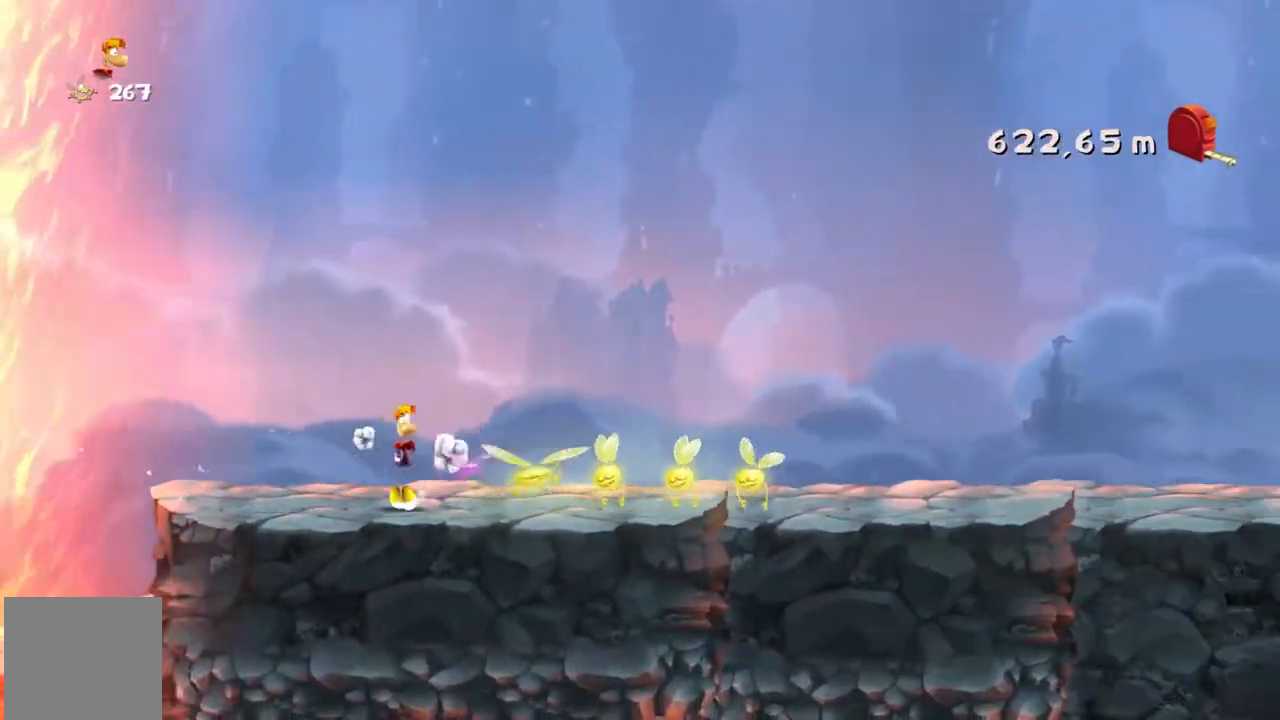
{"buttons": ["R2"], "left_stick": "center", "events": []}
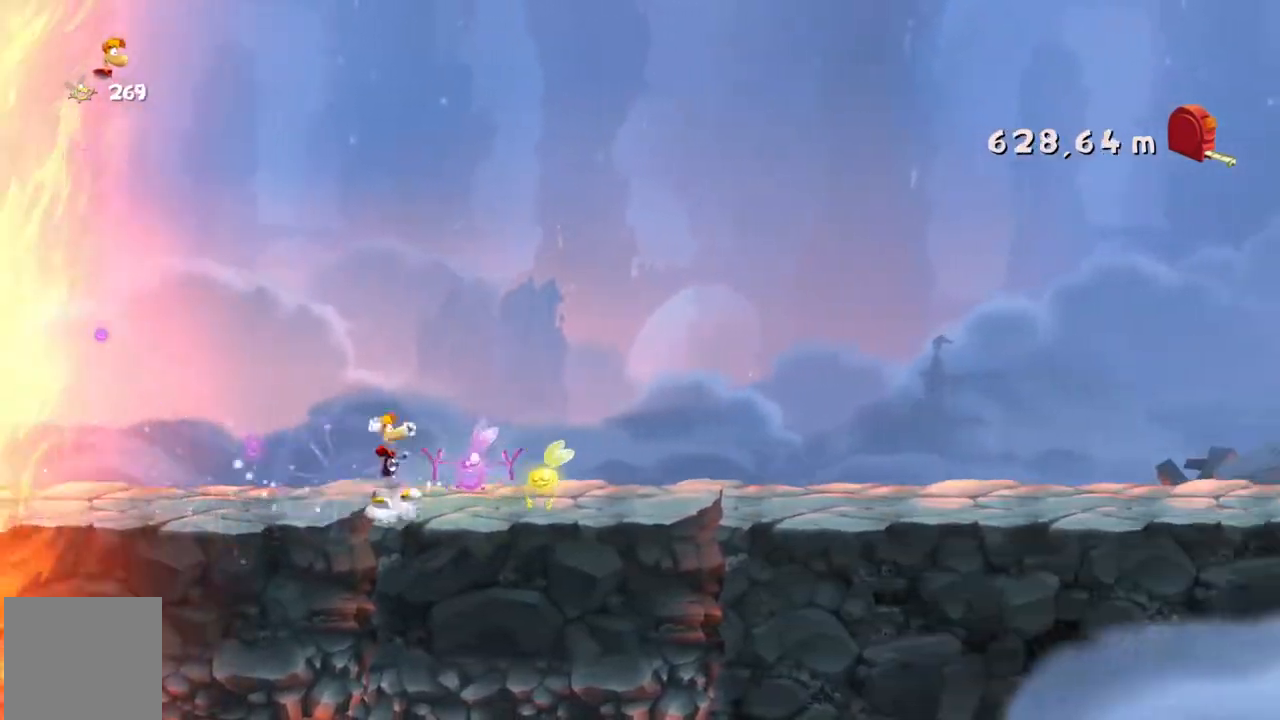
{"buttons": ["R2"], "left_stick": "center", "events": [[233, "X", "down"], [367, "X", "up"]]}
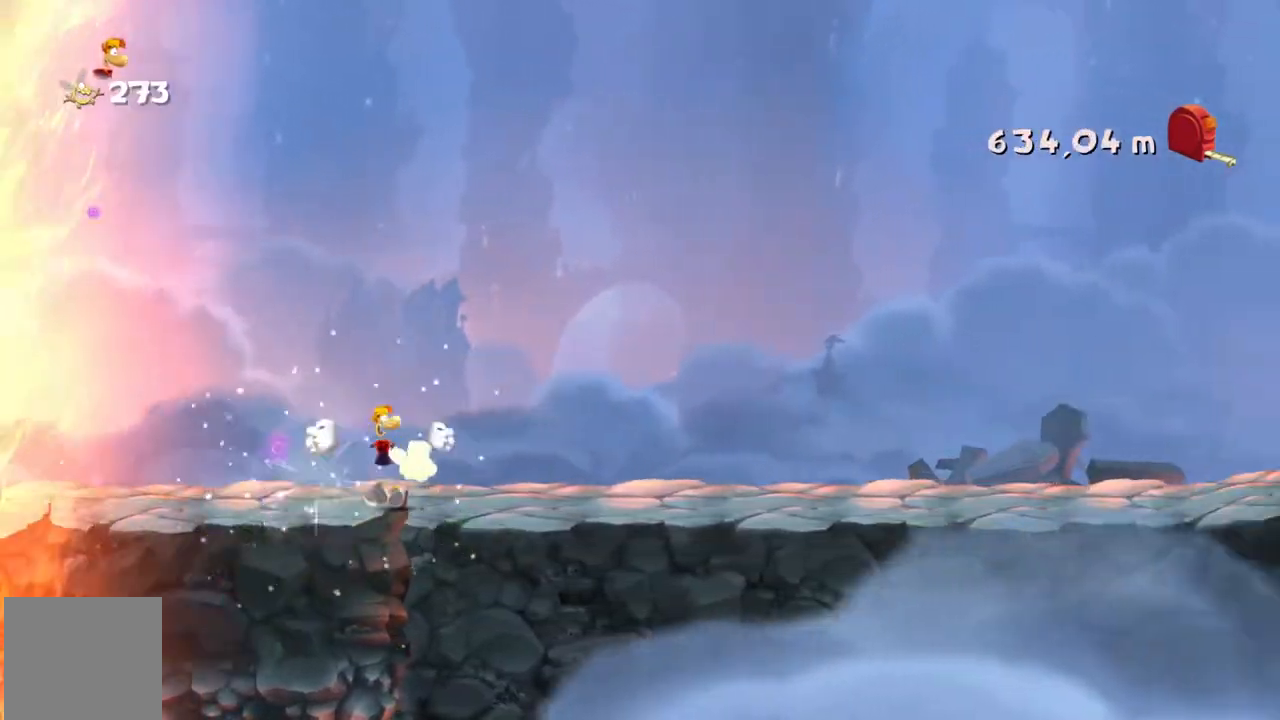
{"buttons": ["R2"], "left_stick": "center"}
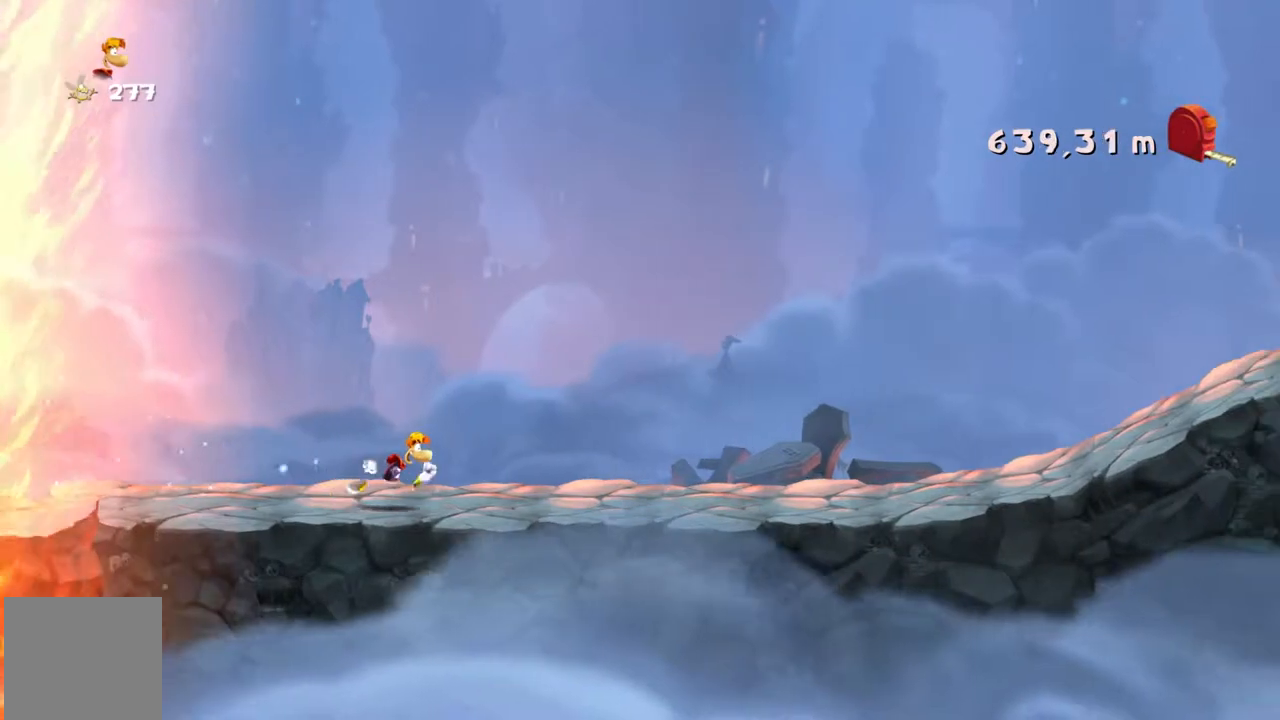
{"buttons": ["R2"], "left_stick": "center", "events": []}
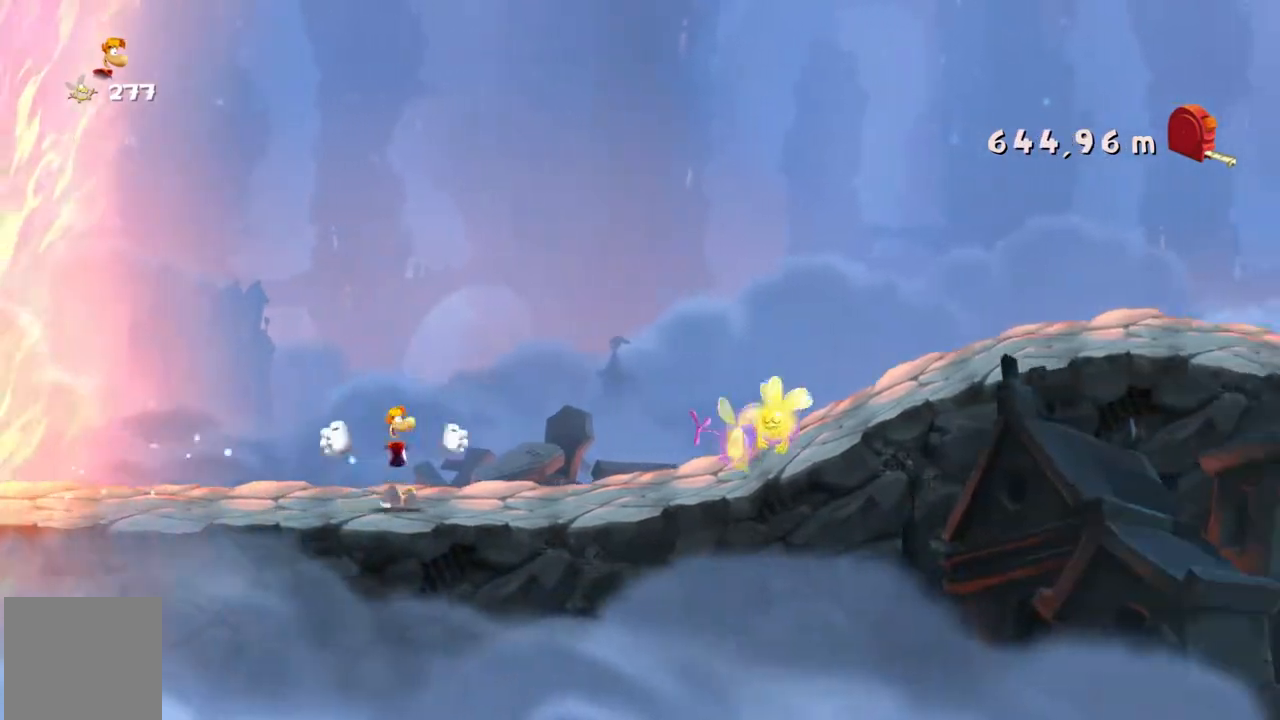
{"buttons": ["R2"], "left_stick": "center", "events": []}
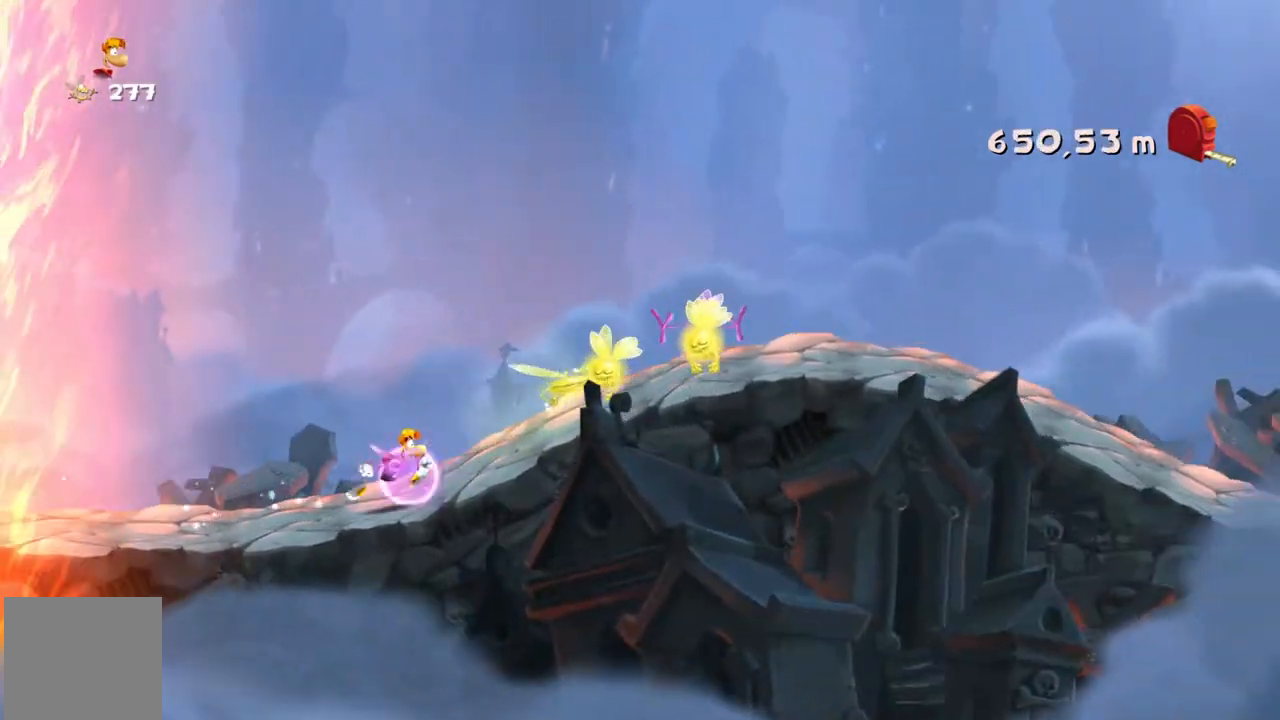
{"buttons": ["R2"], "left_stick": "center", "events": []}
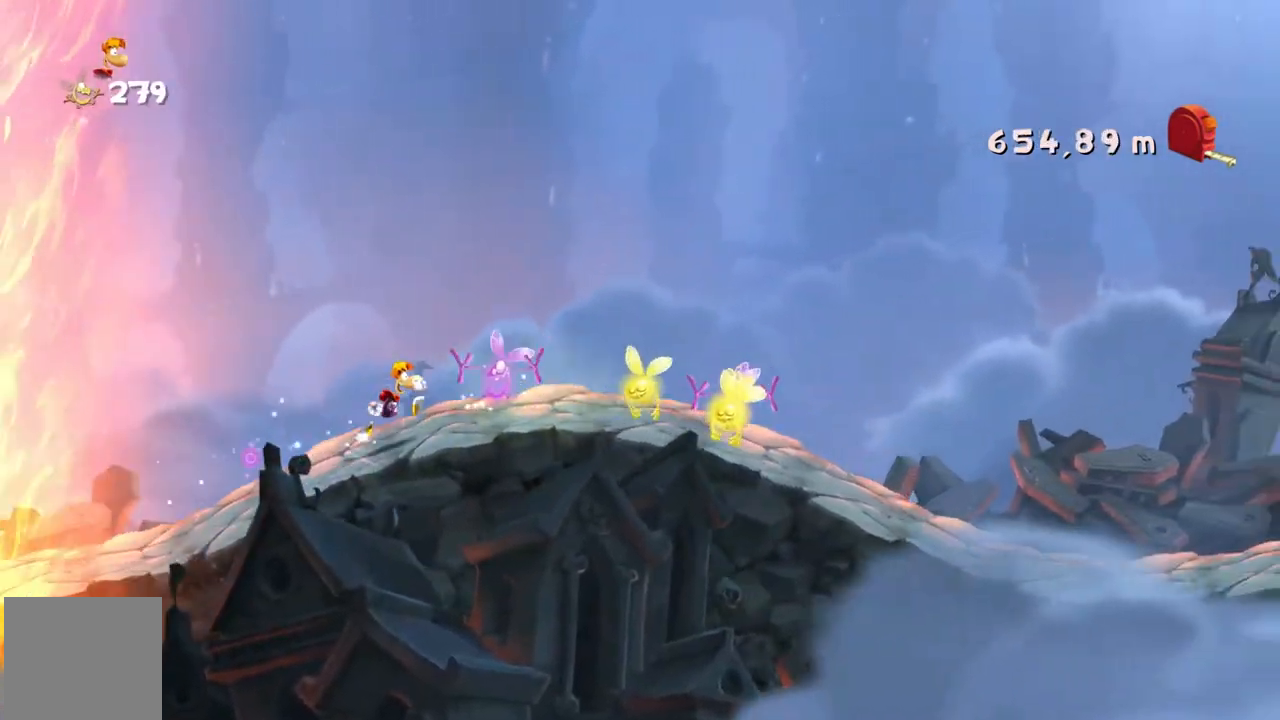
{"buttons": ["R2"], "left_stick": "center", "events": []}
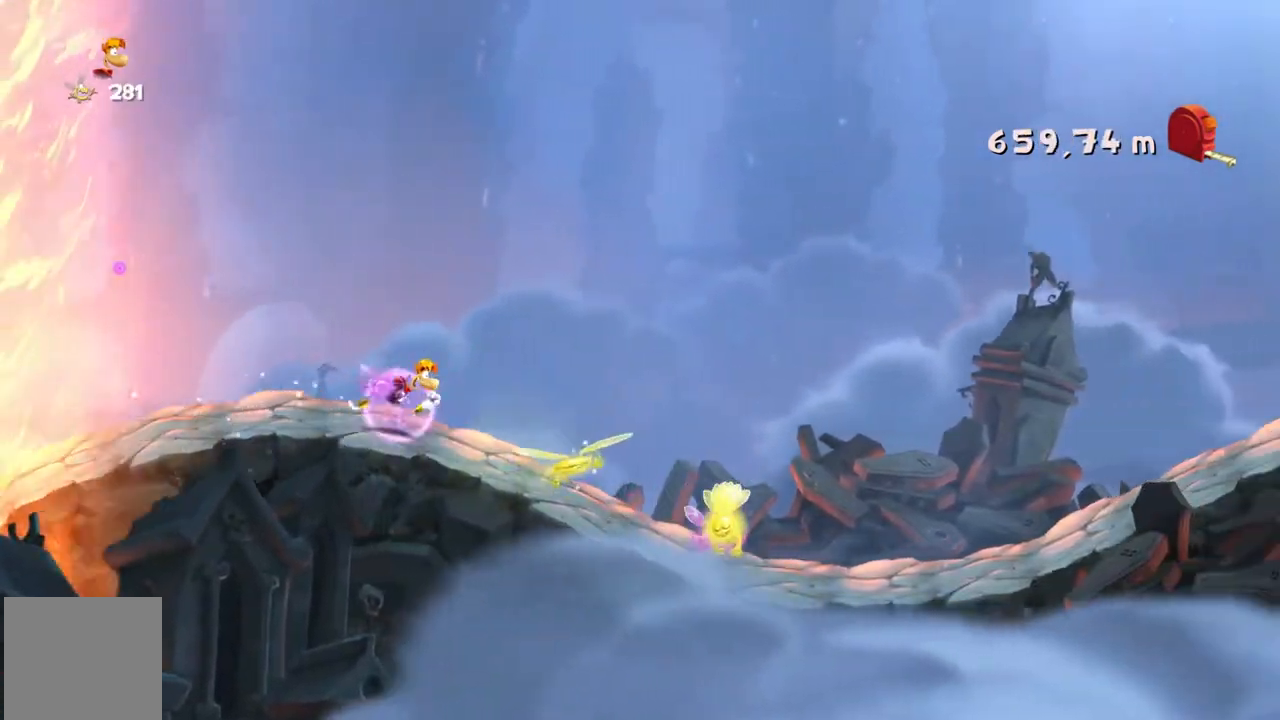
{"buttons": ["R2"], "left_stick": "center", "events": []}
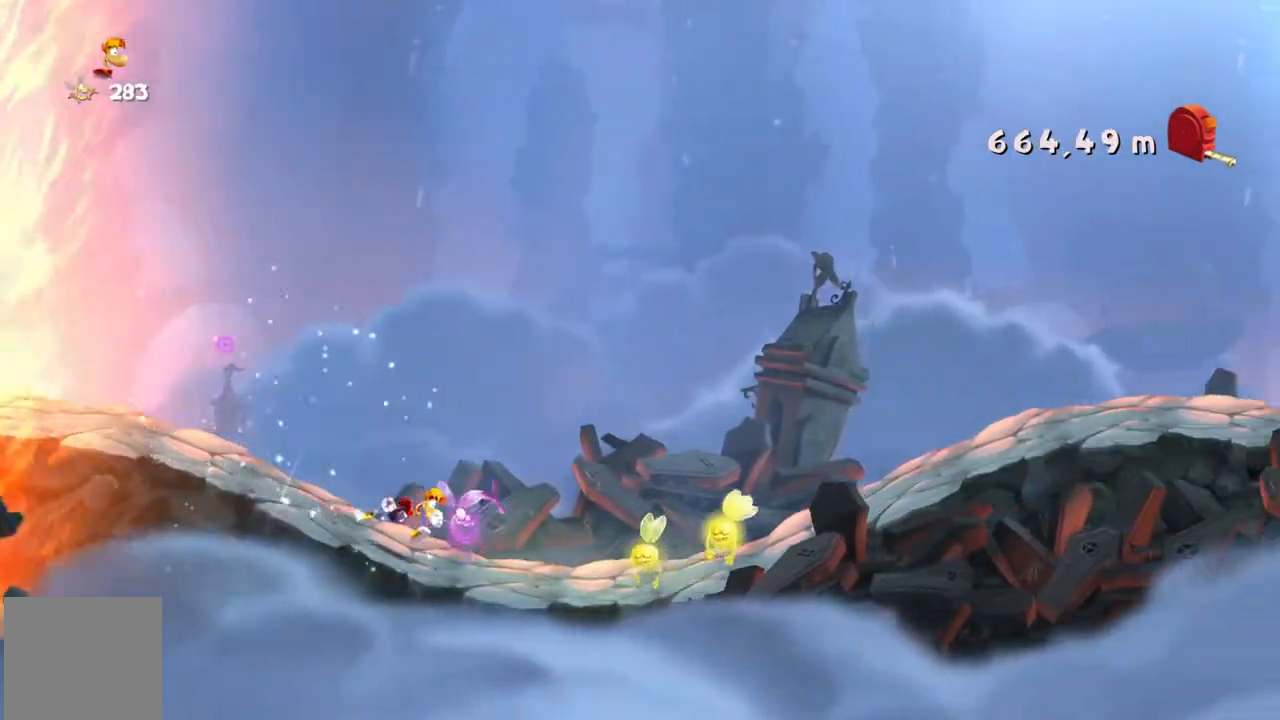
{"buttons": ["R2"], "left_stick": "center", "events": []}
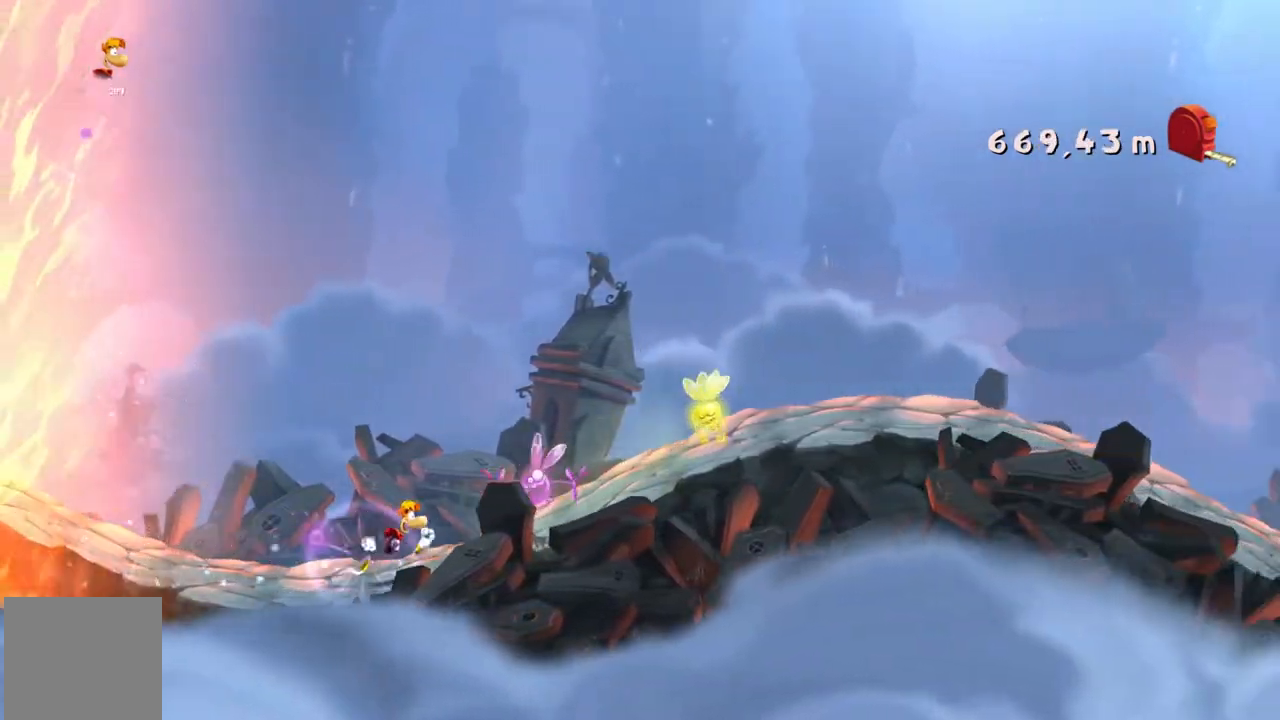
{"buttons": ["R2"], "left_stick": "center", "events": []}
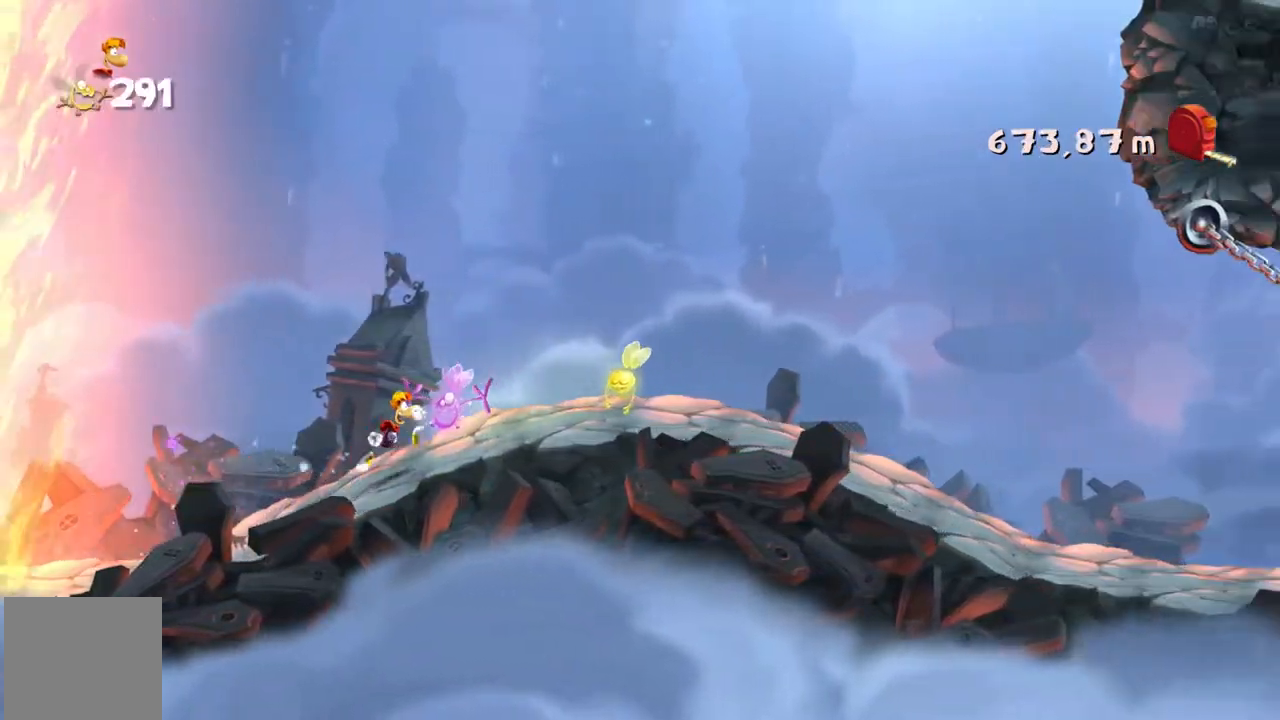
{"buttons": ["R2"], "left_stick": "center", "events": []}
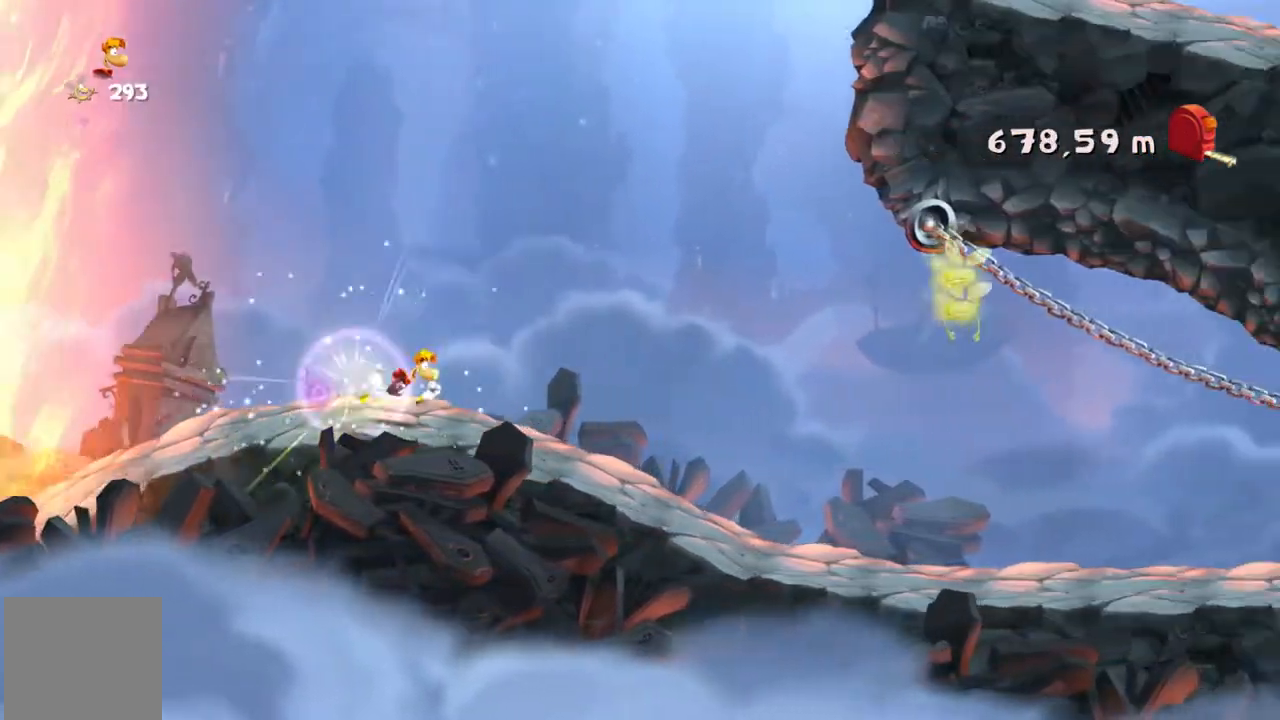
{"buttons": ["A", "R2"], "left_stick": "center", "events": [[434, "A", "down"]]}
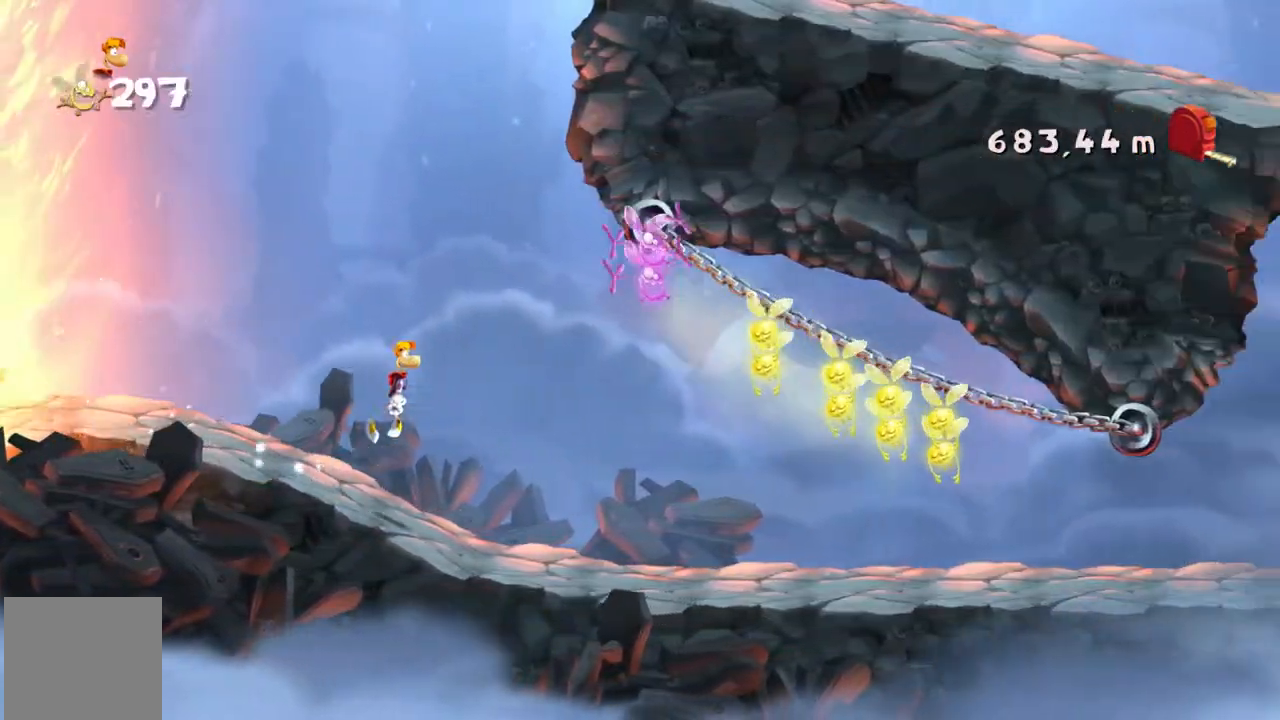
{"buttons": ["R2"], "left_stick": "center", "events": [[367, "A", "up"]]}
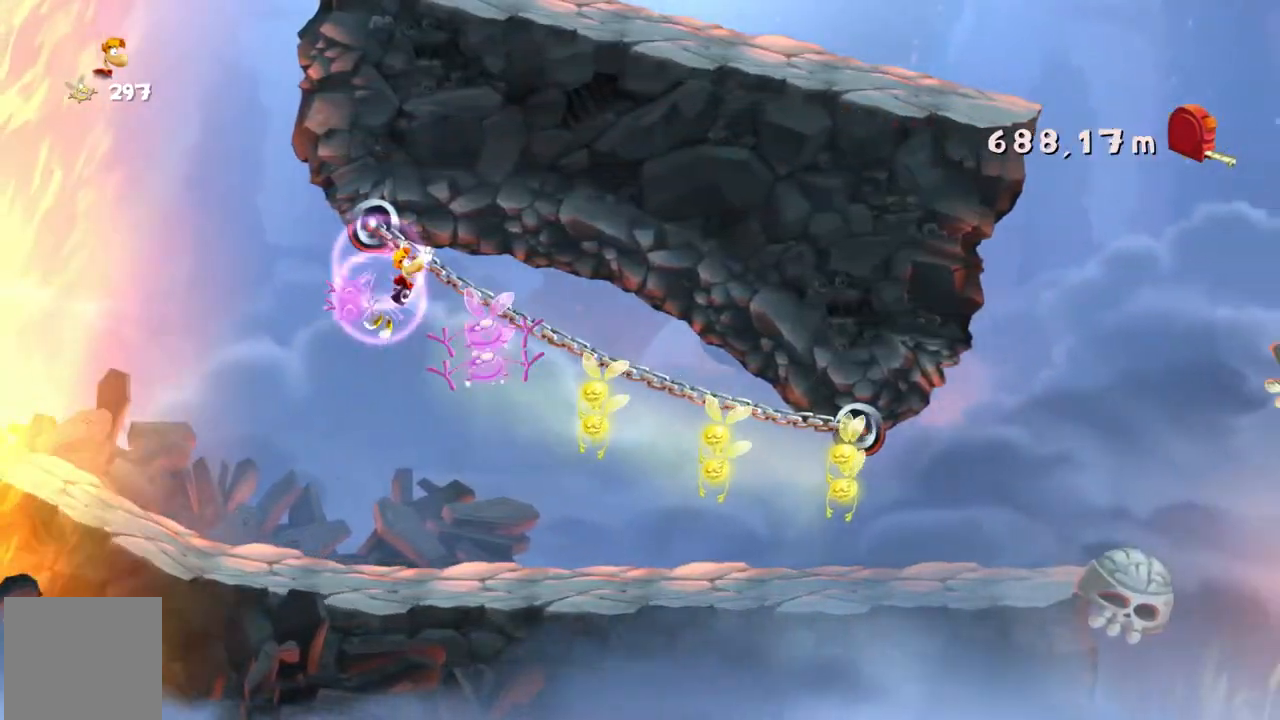
{"buttons": ["R2"], "left_stick": "center", "events": []}
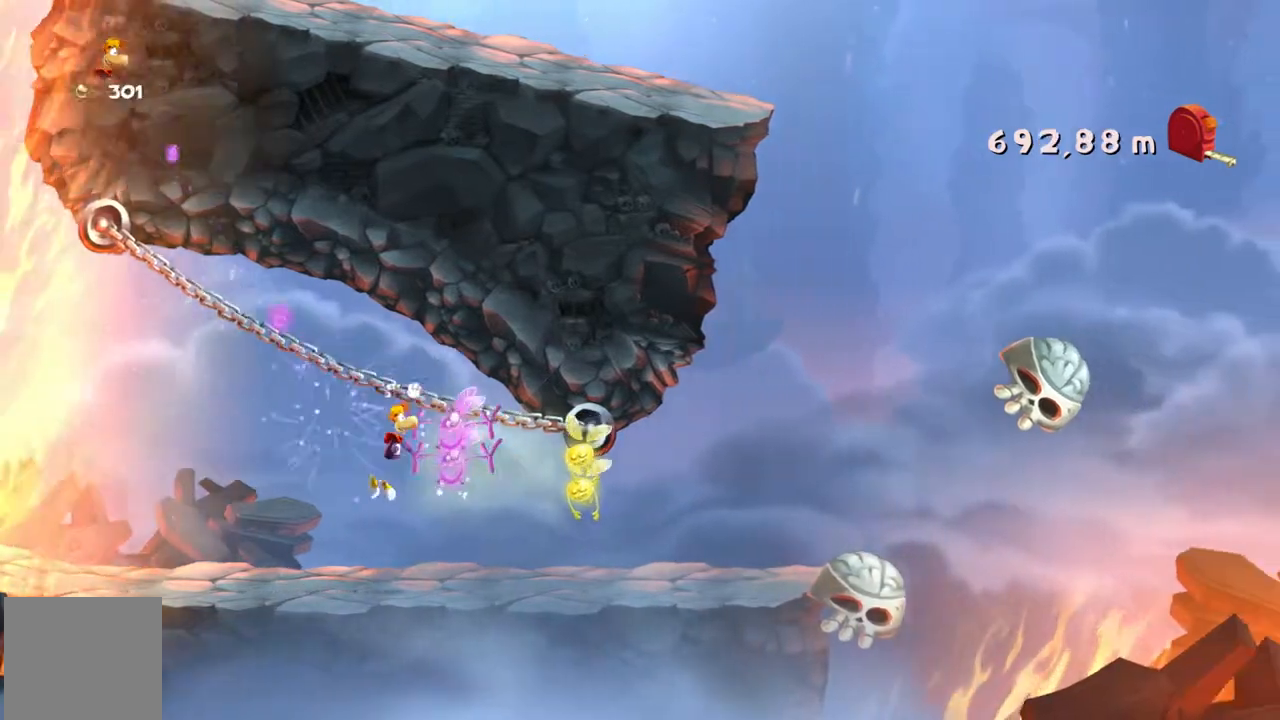
{"buttons": ["R2"], "left_stick": "center", "events": []}
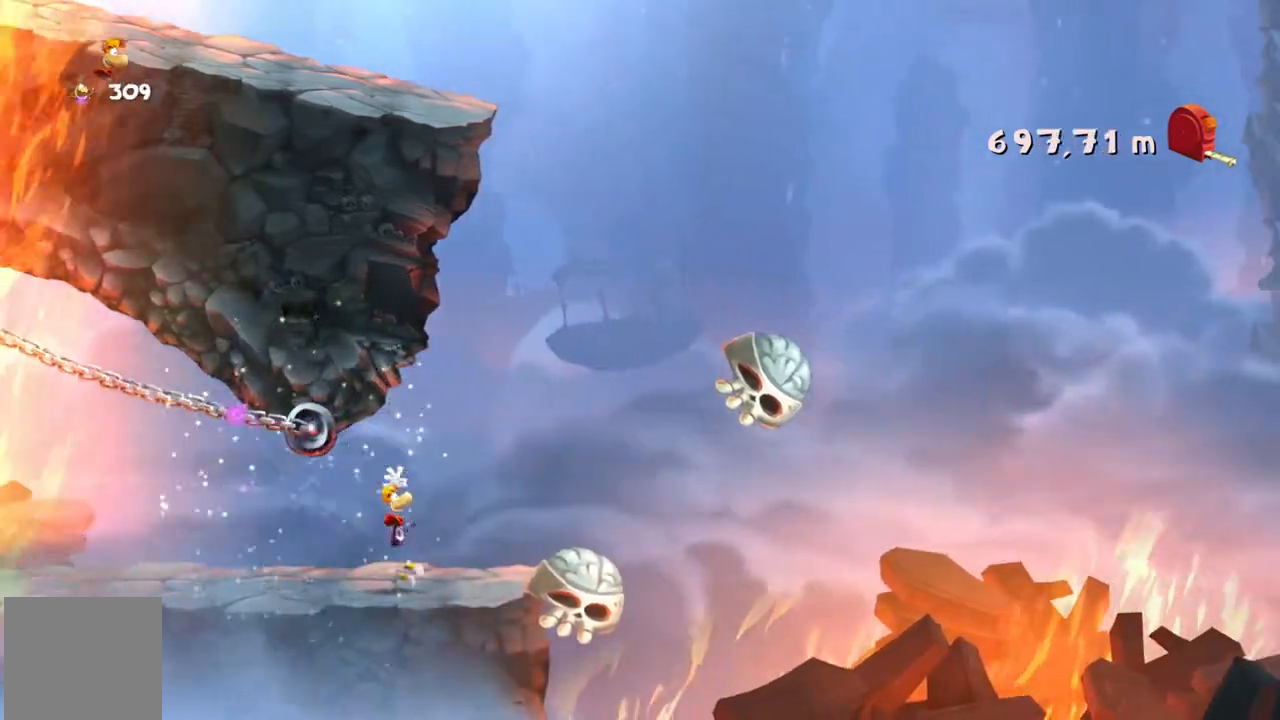
{"buttons": ["R2"], "left_stick": "center", "events": []}
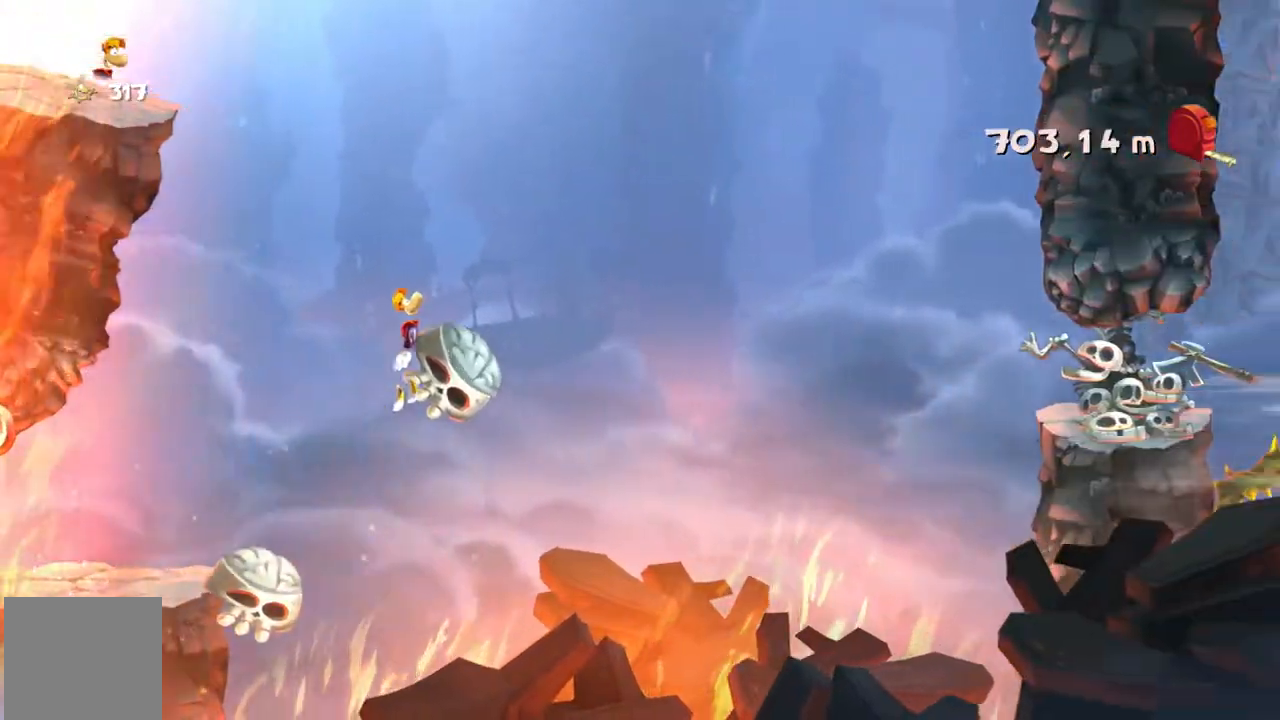
{"buttons": ["X", "R2"], "left_stick": "center"}
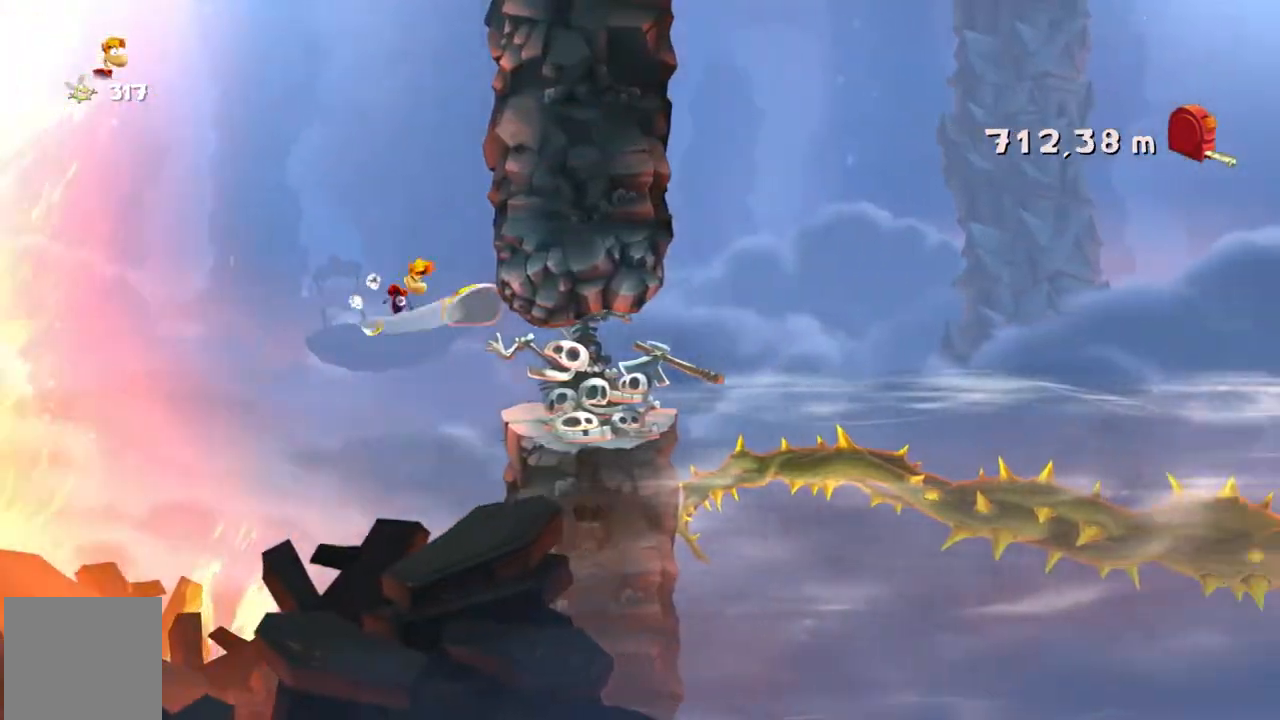
{"buttons": ["R2"], "left_stick": "center", "events": [[100, "X", "up"]]}